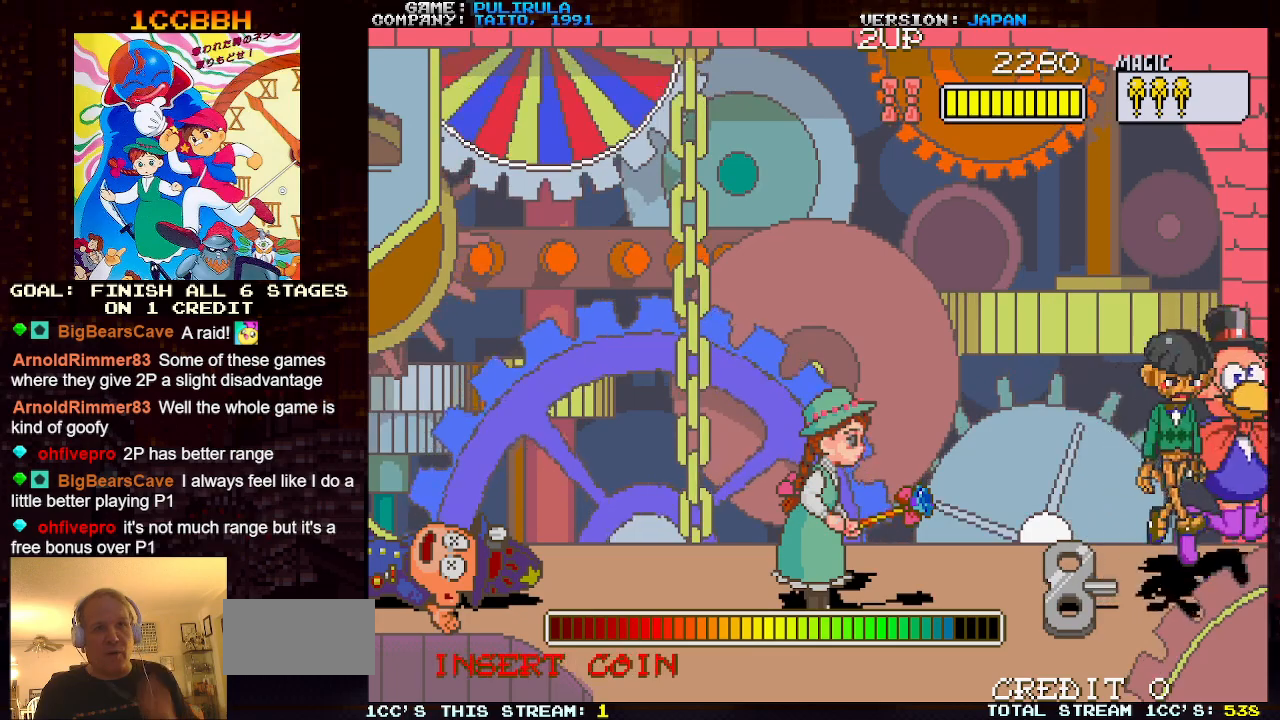
Gameplay with a controller (arcade stick); each line is a JSON object with the inputs held at the frame after it. "events" lists button and stick changes between this image and that frame as [ms after this image, input, new state], when the widget could be followed in between. Not read: L2 L3 R3 TRIANGLE.
{"buttons": [], "left_stick": "center", "events": [[183, "left_stick", "down"], [350, "left_stick", "center"]]}
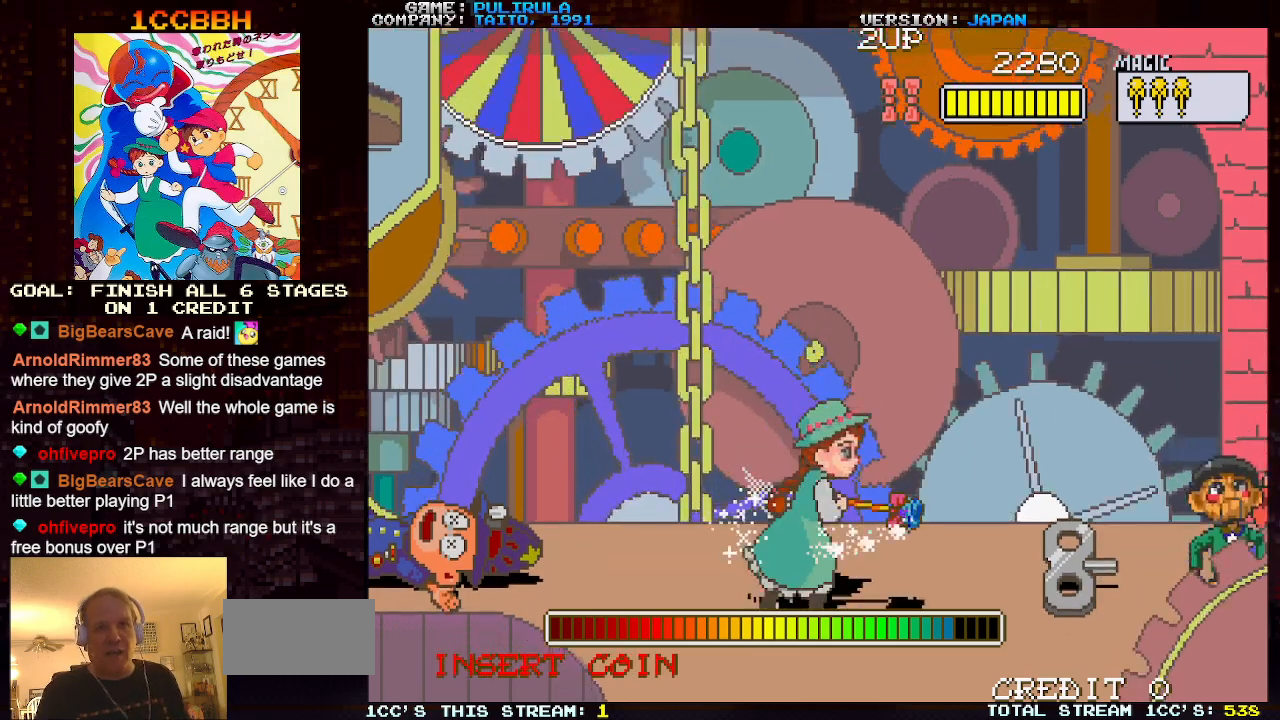
{"buttons": [], "left_stick": "down", "events": [[434, "left_stick", "down"]]}
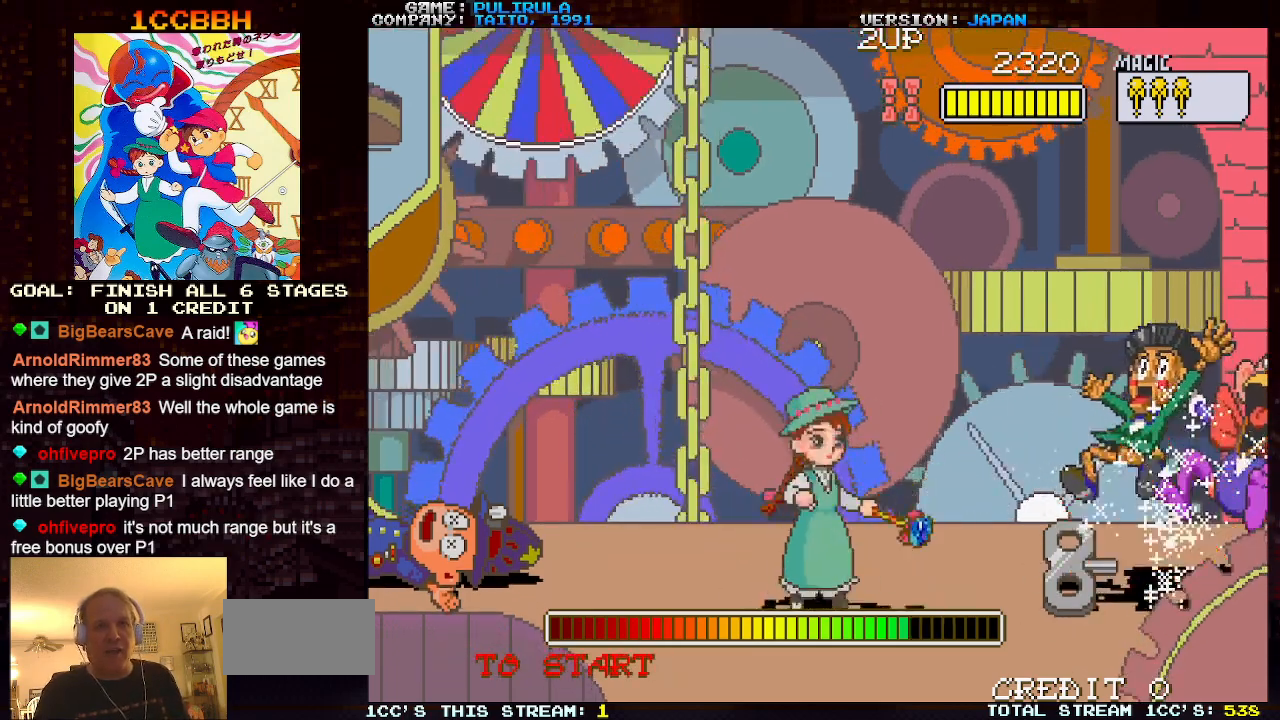
{"buttons": [], "left_stick": "center", "events": [[67, "left_stick", "center"]]}
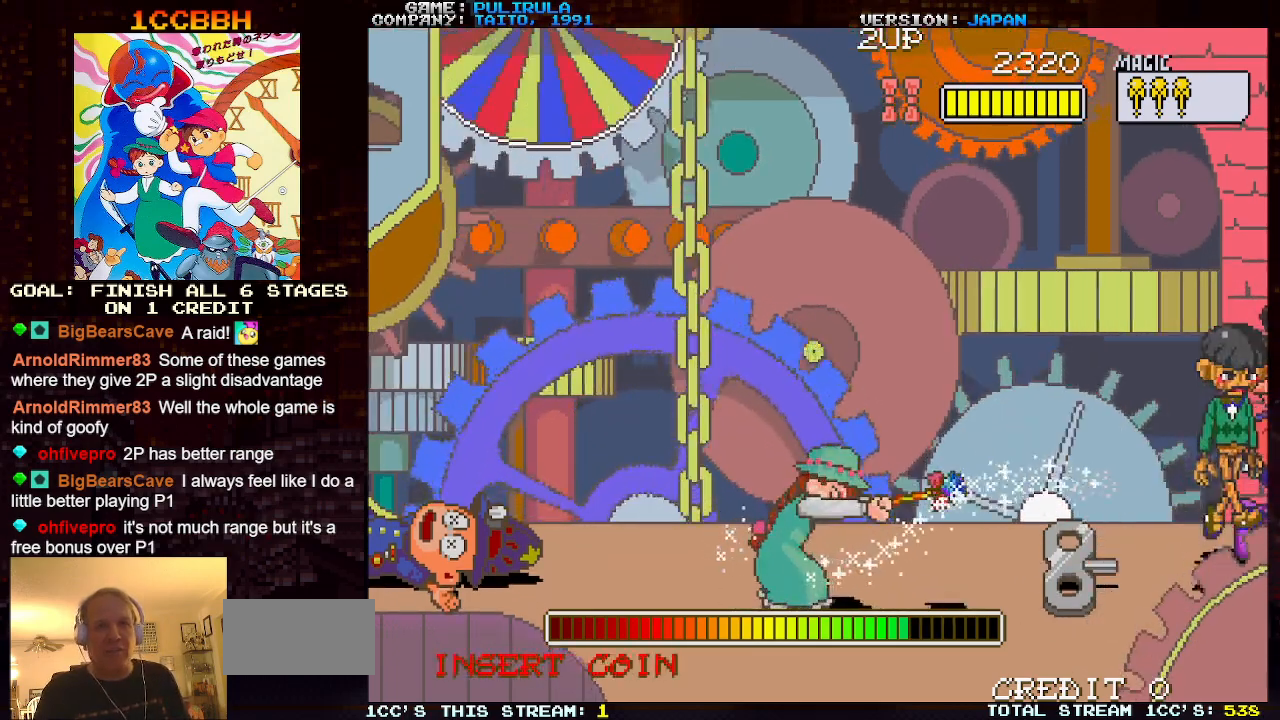
{"buttons": [], "left_stick": "down", "events": [[284, "left_stick", "up"], [467, "left_stick", "down"]]}
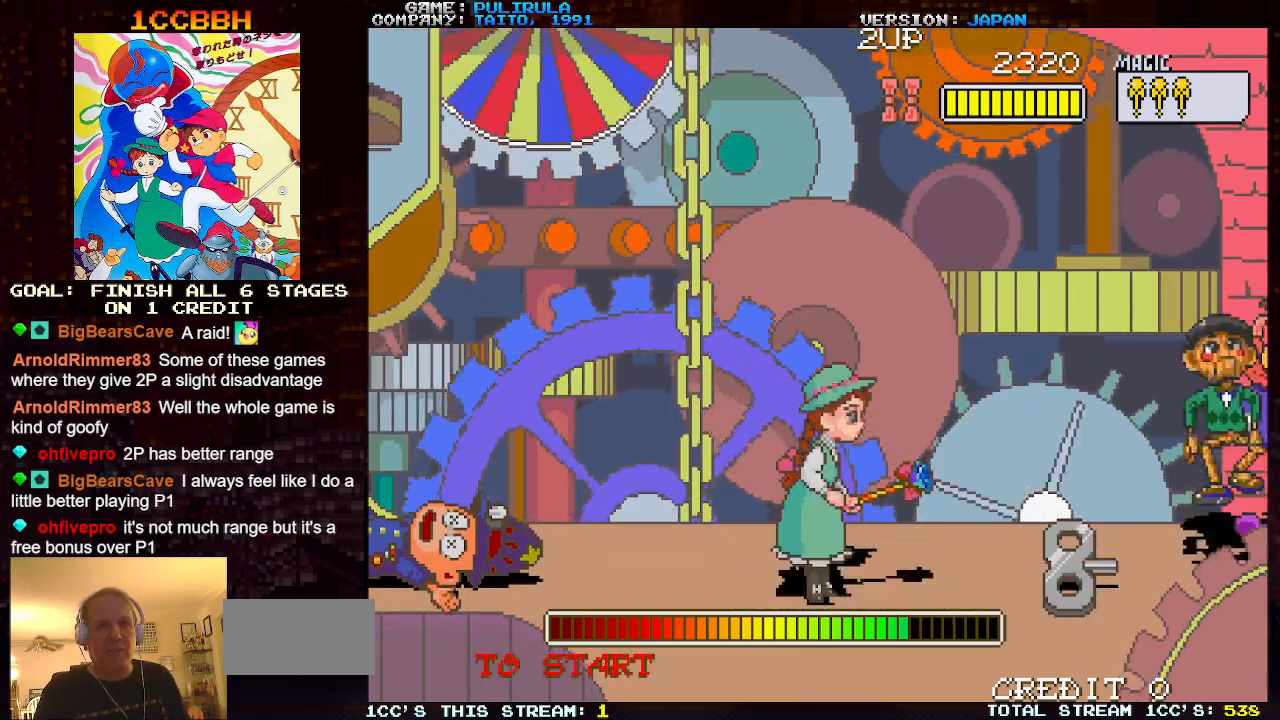
{"buttons": [], "left_stick": "center", "events": [[100, "left_stick", "center"]]}
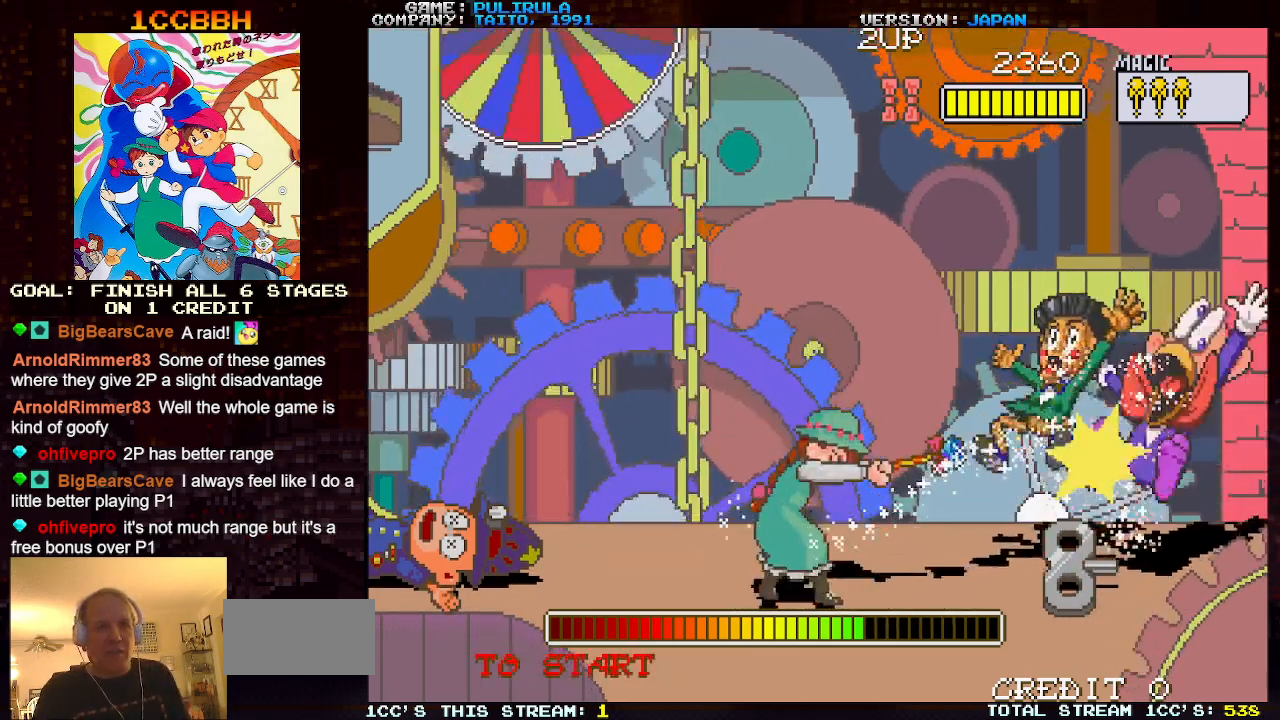
{"buttons": [], "left_stick": "down", "events": [[367, "left_stick", "up"], [501, "left_stick", "down"]]}
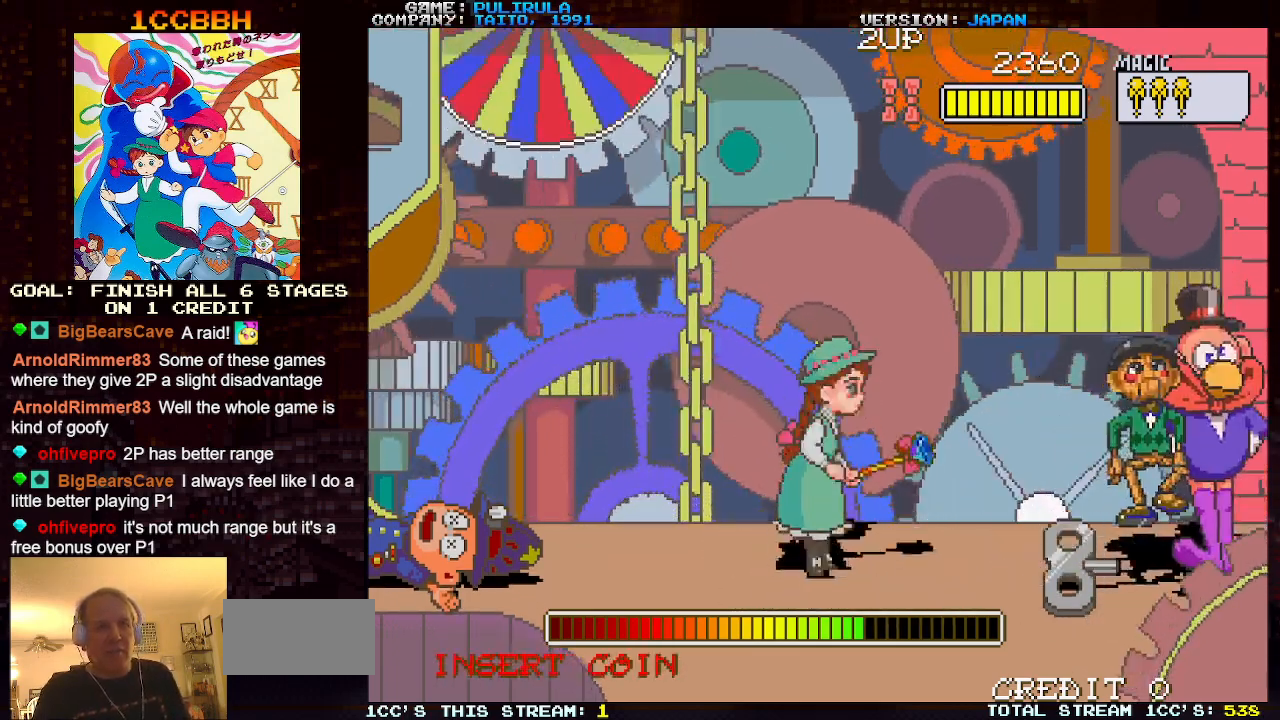
{"buttons": [], "left_stick": "center", "events": [[100, "left_stick", "center"]]}
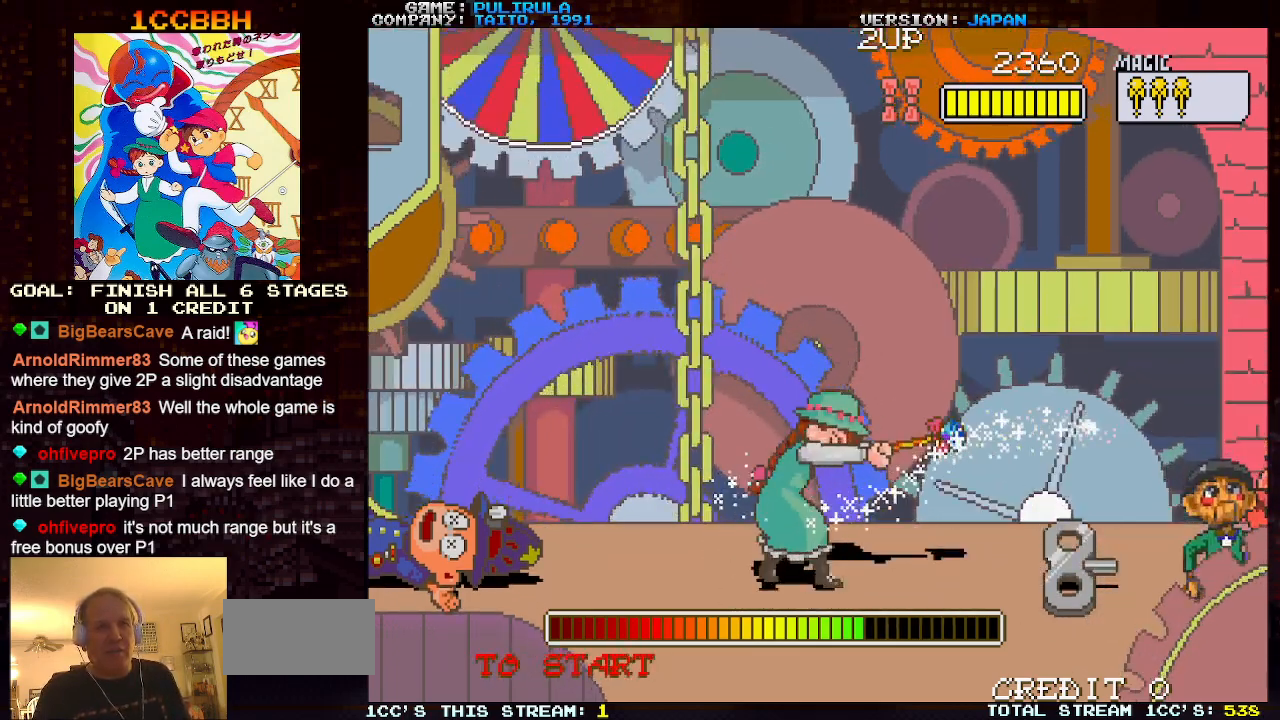
{"buttons": [], "left_stick": "center", "events": [[284, "left_stick", "down"], [434, "left_stick", "center"]]}
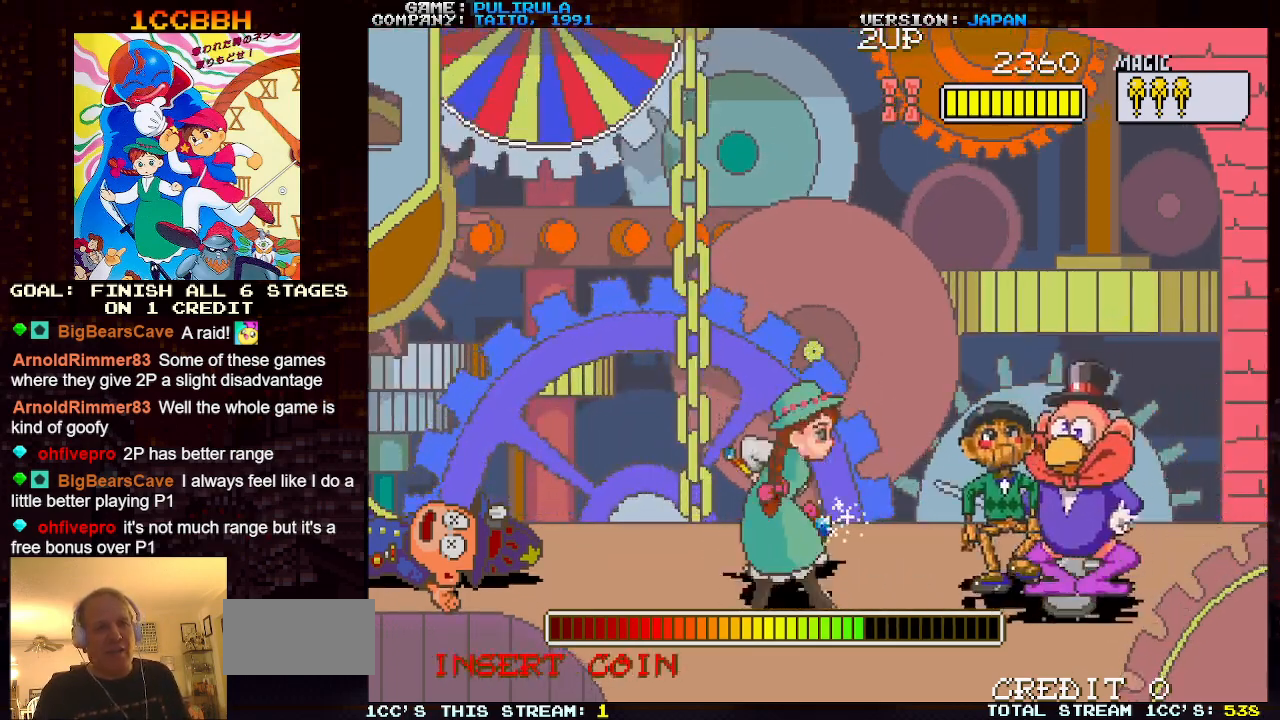
{"buttons": [], "left_stick": "center", "events": []}
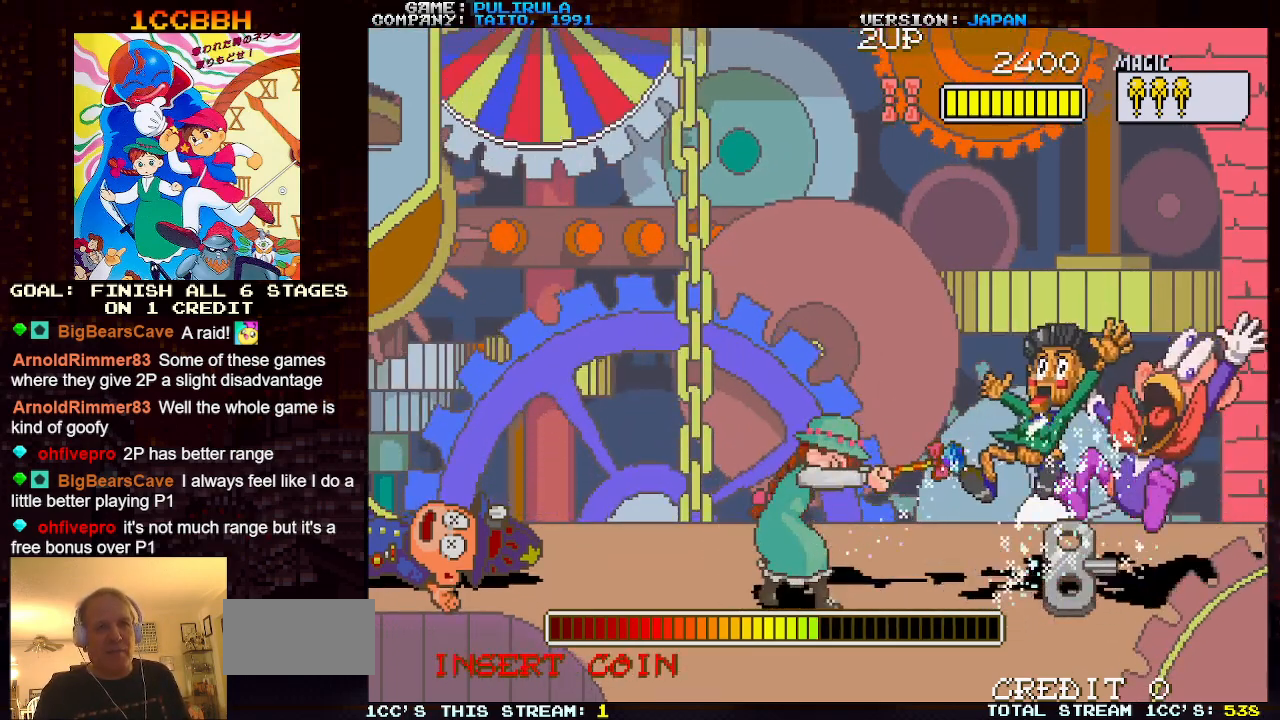
{"buttons": [], "left_stick": "center", "events": []}
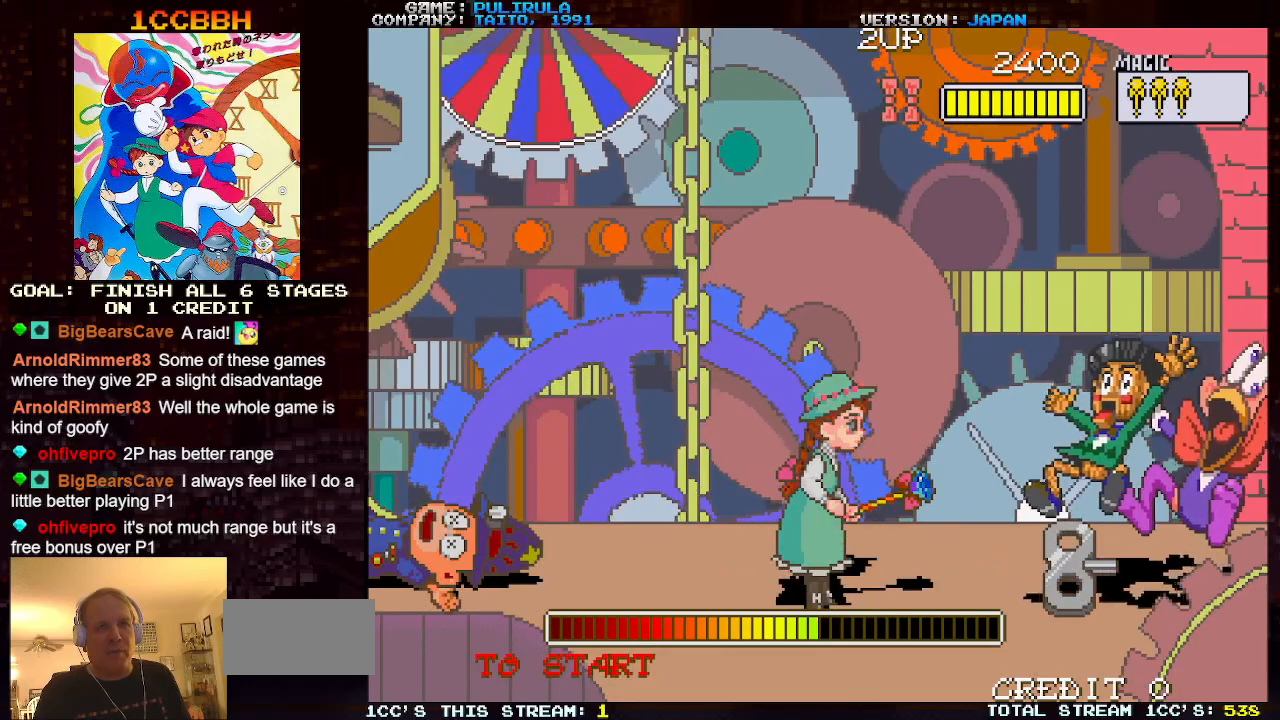
{"buttons": [], "left_stick": "center", "events": []}
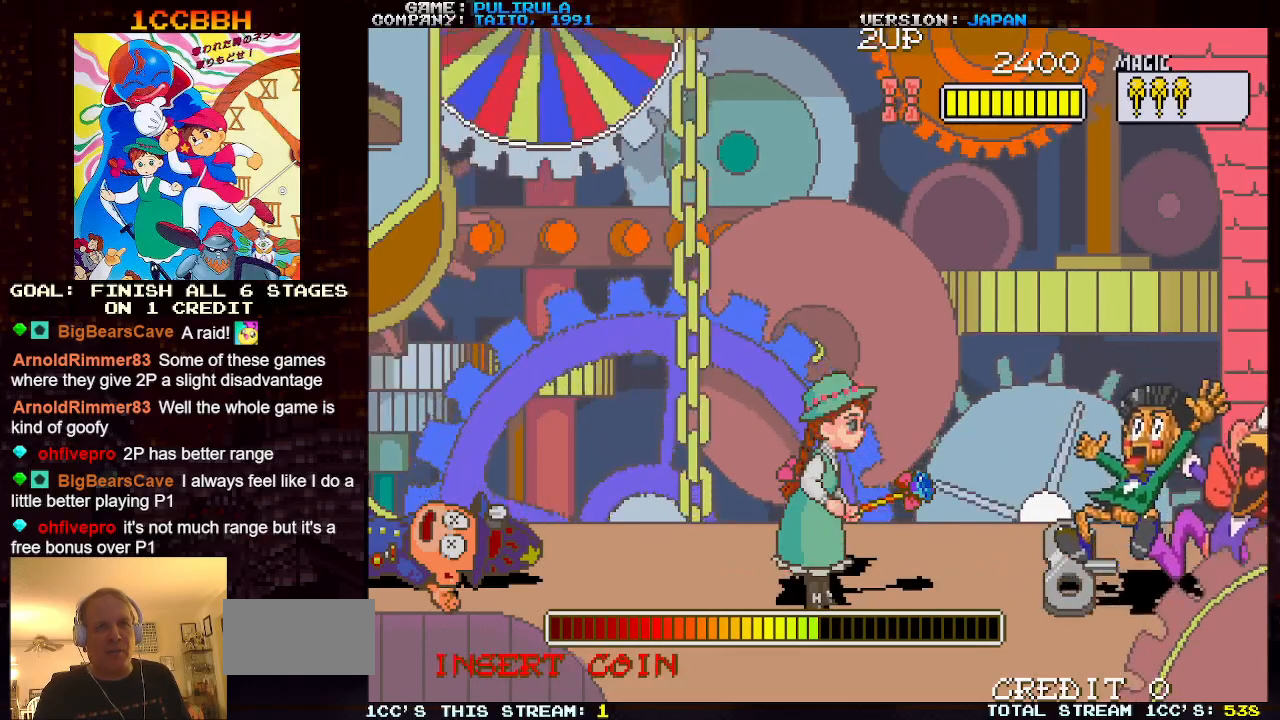
{"buttons": [], "left_stick": "center", "events": []}
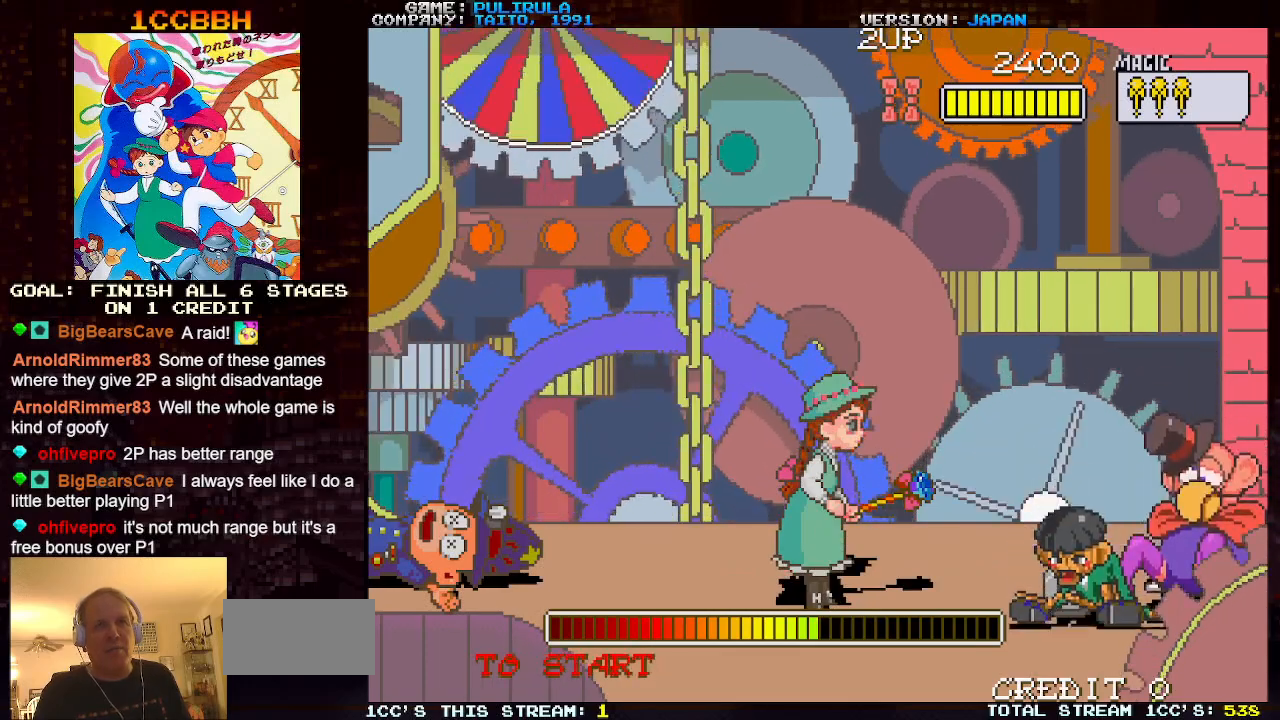
{"buttons": [], "left_stick": "center", "events": []}
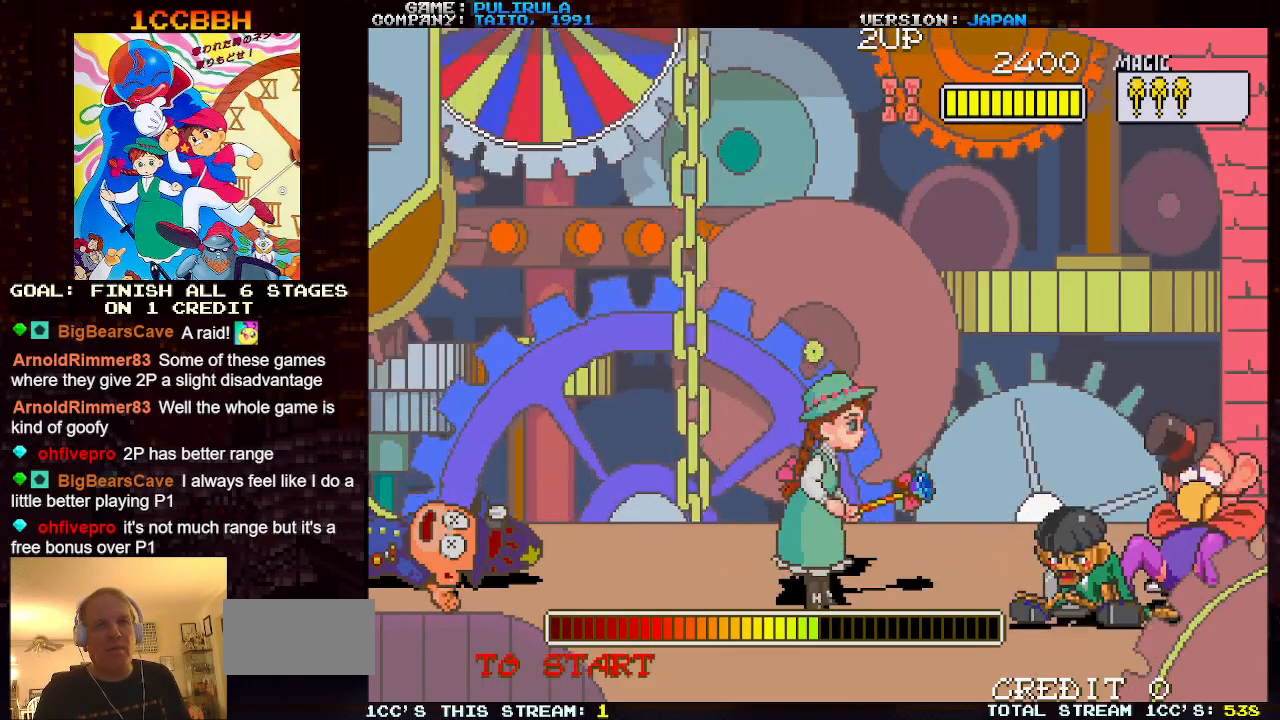
{"buttons": [], "left_stick": "right", "events": [[401, "left_stick", "right"]]}
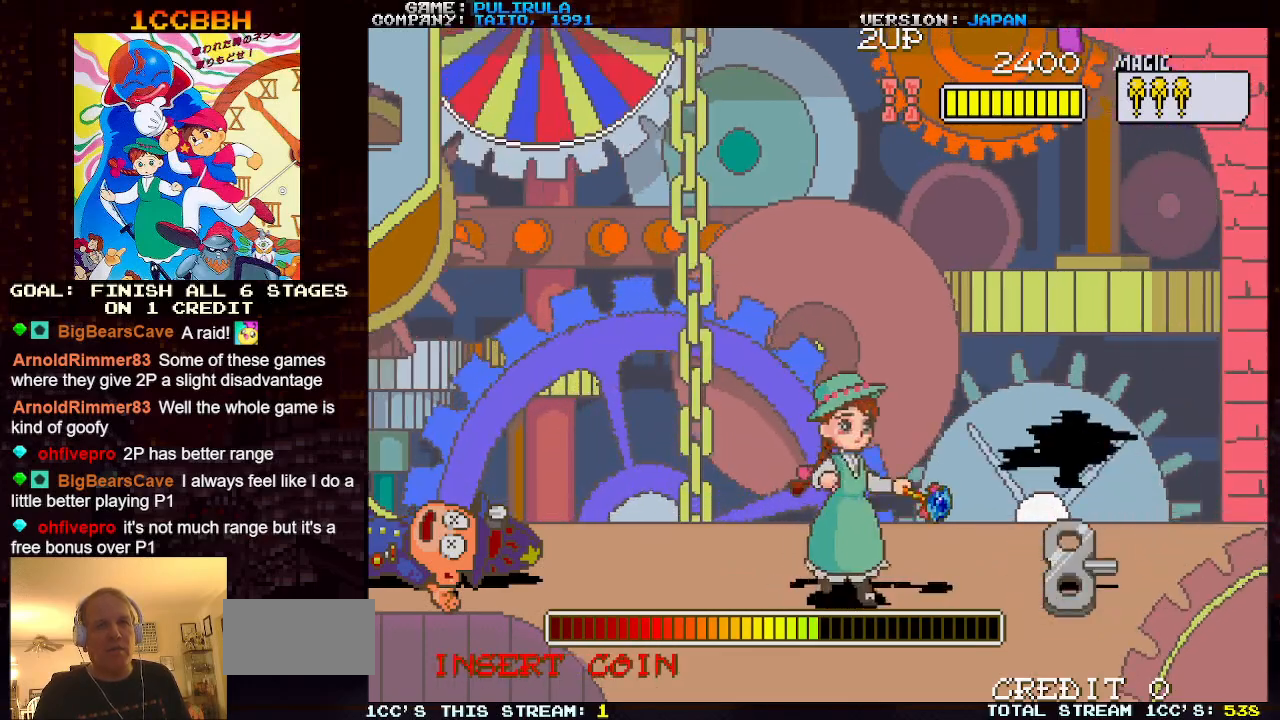
{"buttons": [], "left_stick": "right", "events": [[133, "left_stick", "down-right"], [450, "left_stick", "right"]]}
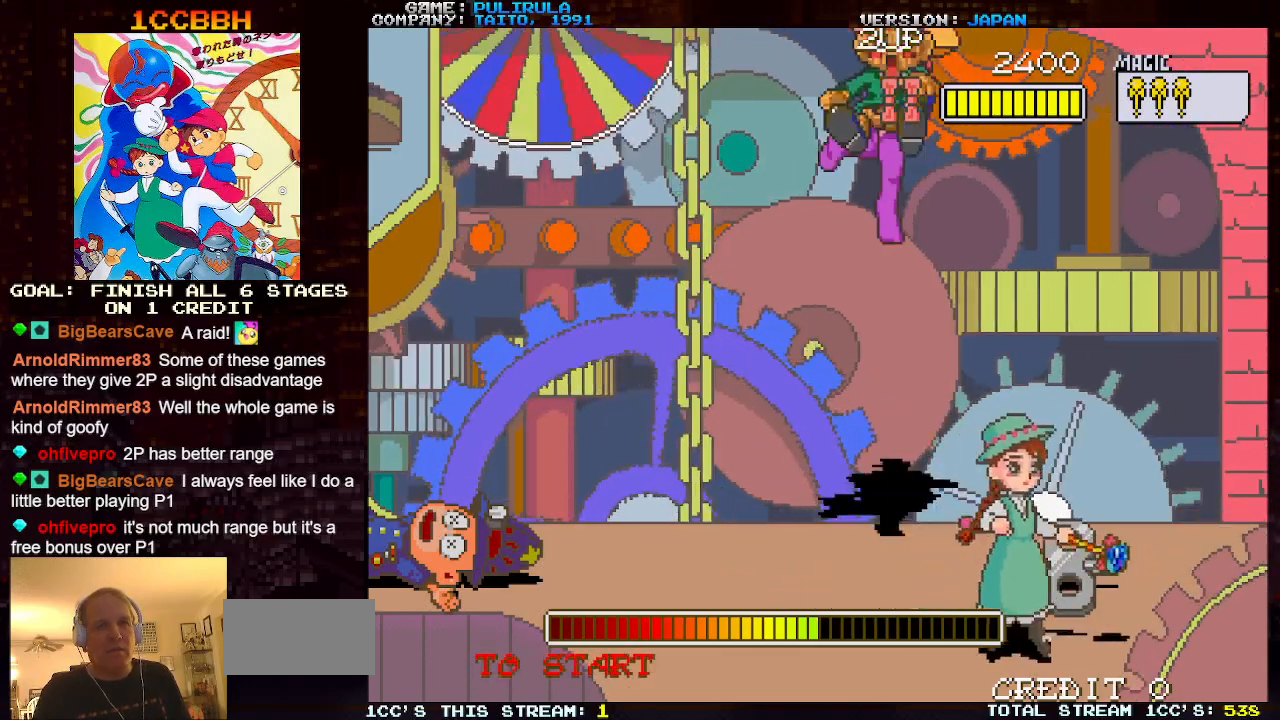
{"buttons": [], "left_stick": "center", "events": [[84, "left_stick", "up-right"], [267, "left_stick", "left"], [367, "left_stick", "down"], [451, "left_stick", "center"]]}
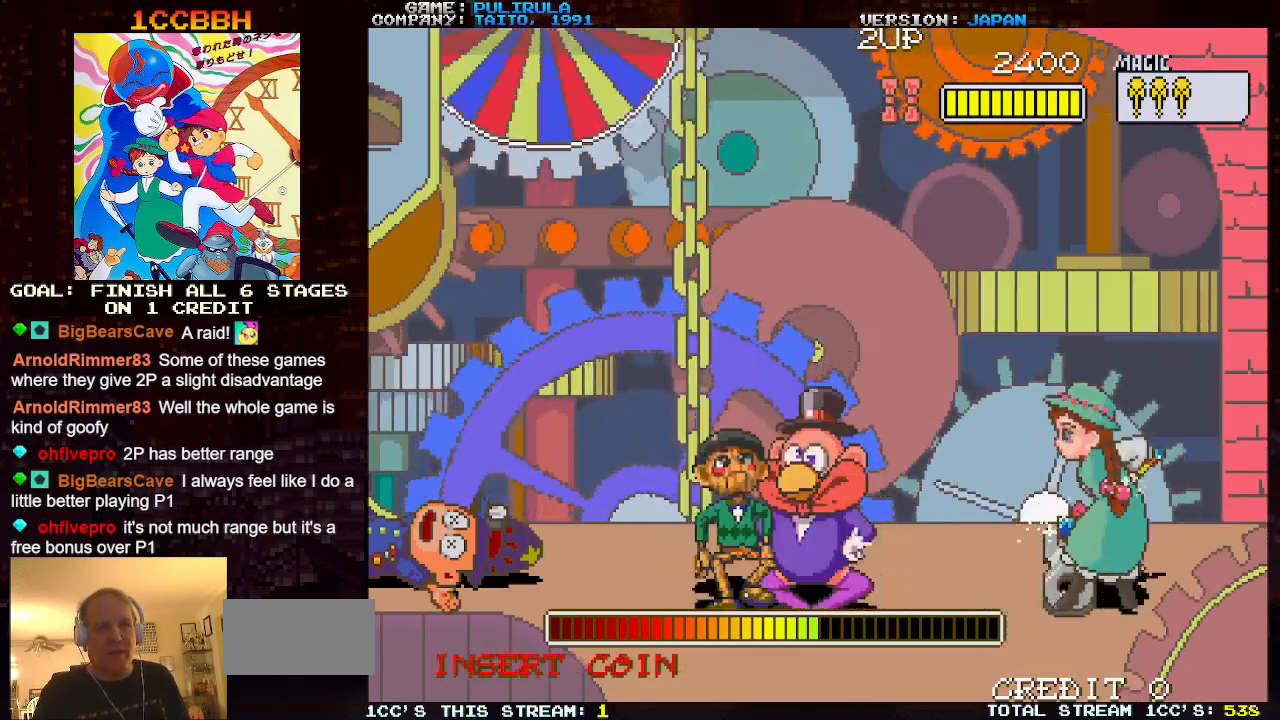
{"buttons": [], "left_stick": "center", "events": []}
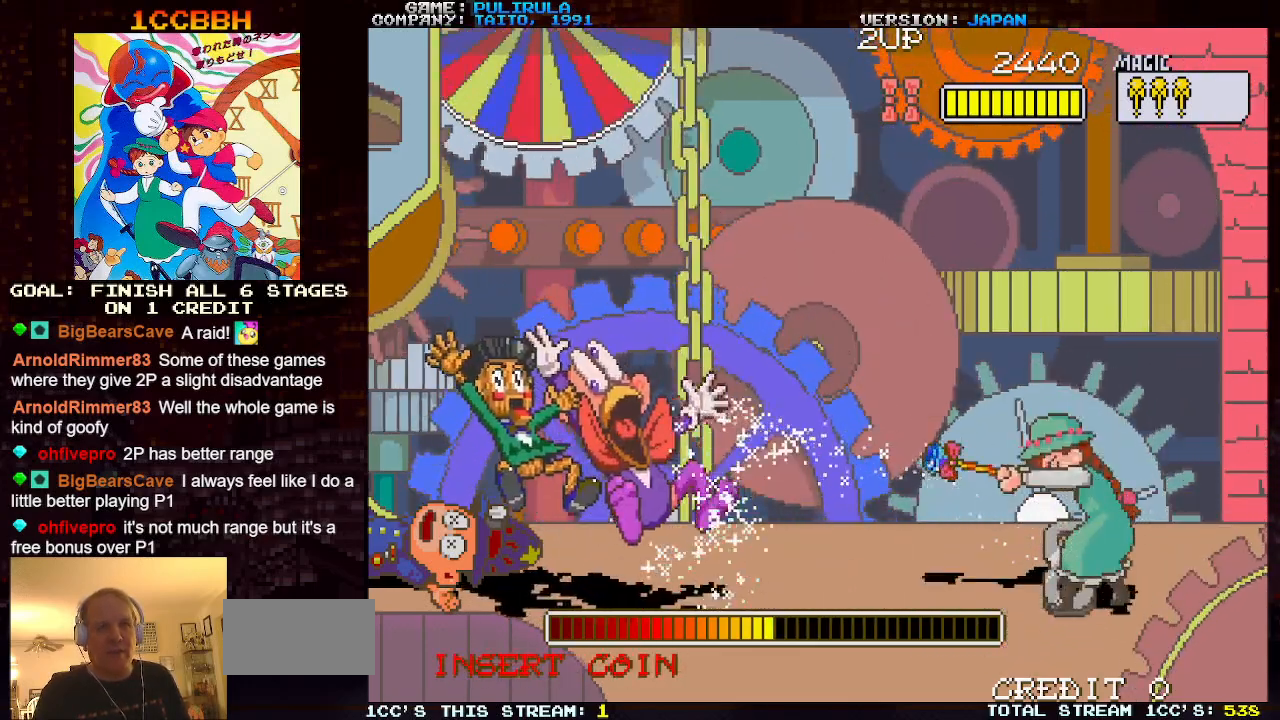
{"buttons": [], "left_stick": "down", "events": [[67, "left_stick", "left"], [451, "left_stick", "down"]]}
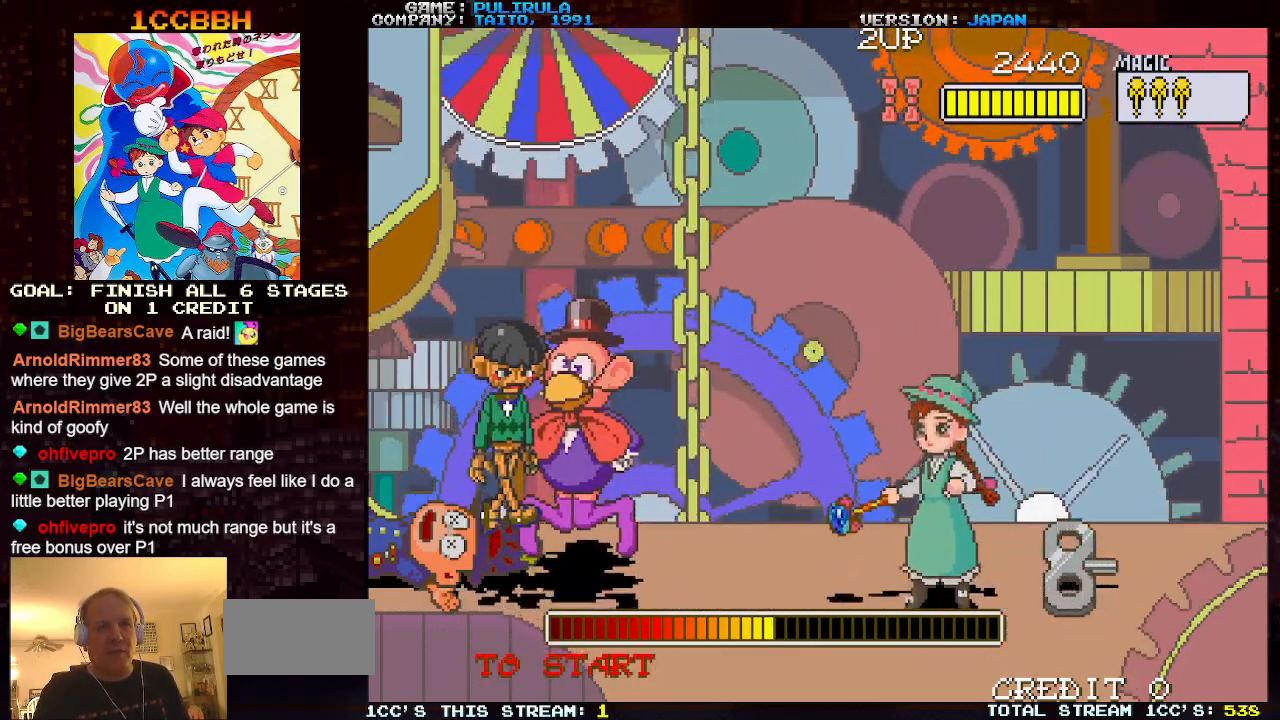
{"buttons": [], "left_stick": "center", "events": [[83, "left_stick", "center"]]}
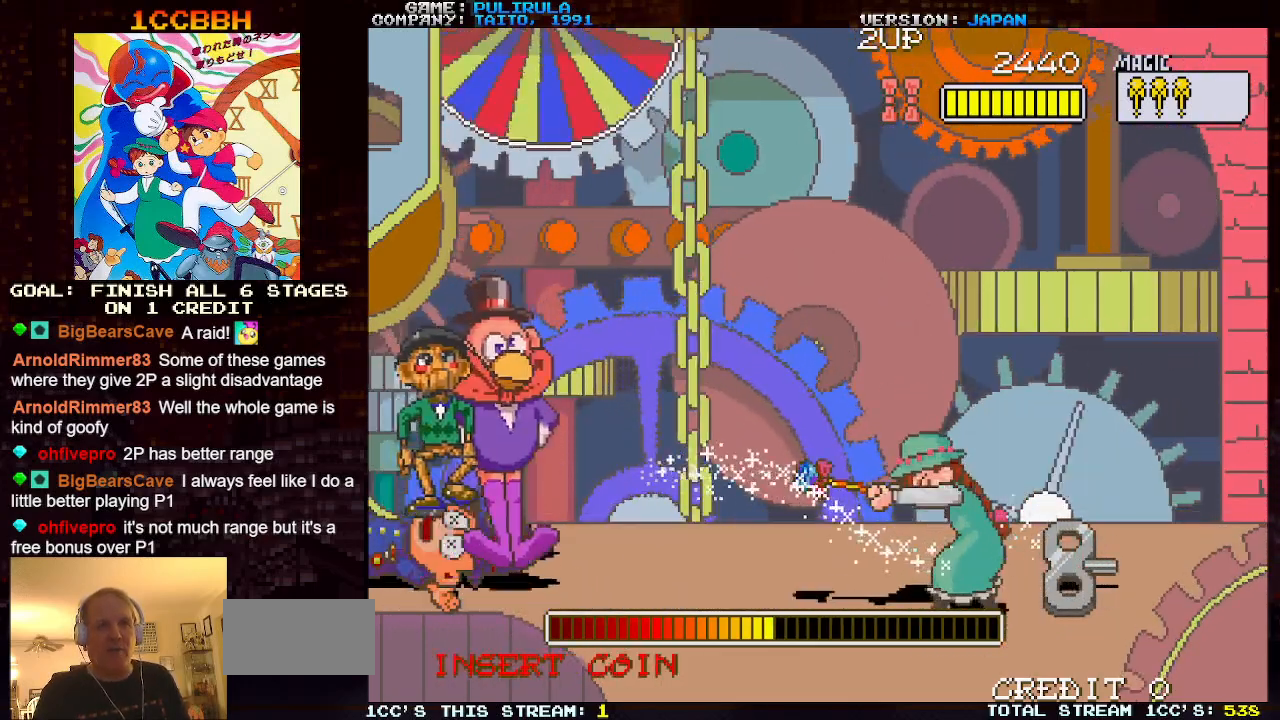
{"buttons": [], "left_stick": "center", "events": [[217, "left_stick", "up-left"], [367, "left_stick", "down"], [501, "left_stick", "center"]]}
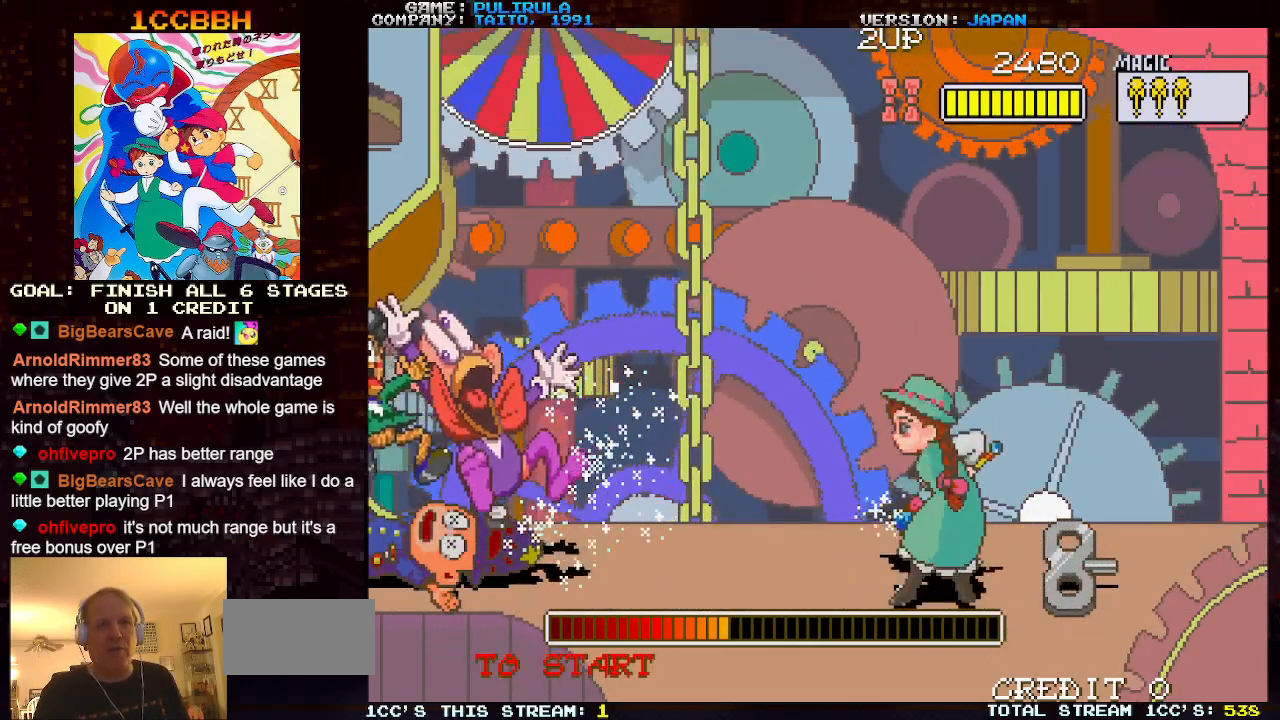
{"buttons": [], "left_stick": "center", "events": []}
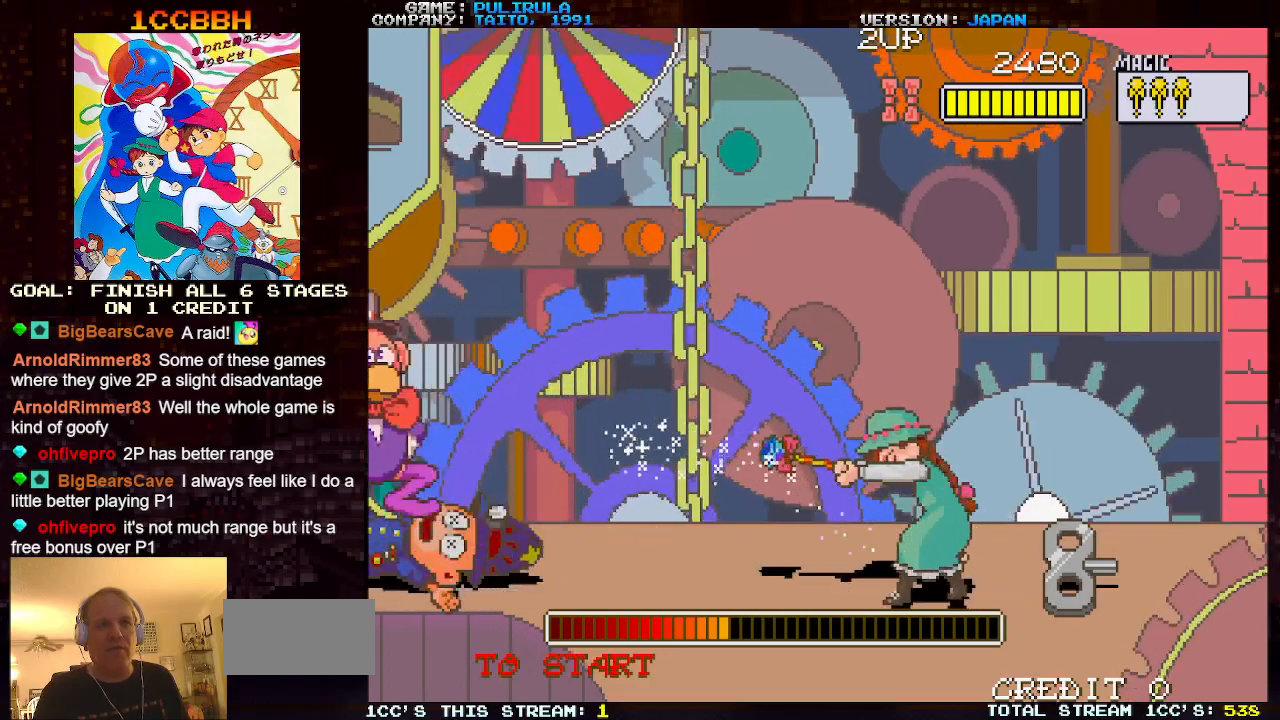
{"buttons": [], "left_stick": "center", "events": [[184, "left_stick", "up-left"], [351, "left_stick", "down"], [451, "left_stick", "center"]]}
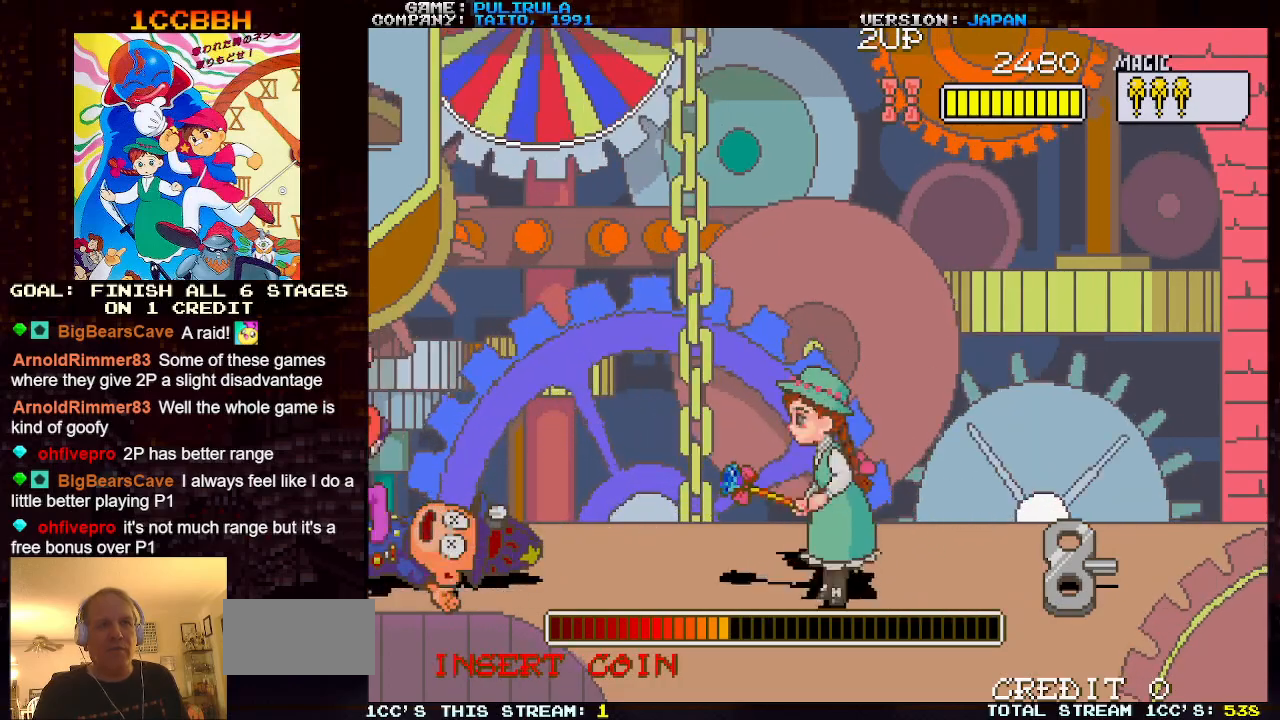
{"buttons": [], "left_stick": "center", "events": [[50, "left_stick", "up-left"], [217, "left_stick", "down"], [367, "left_stick", "center"]]}
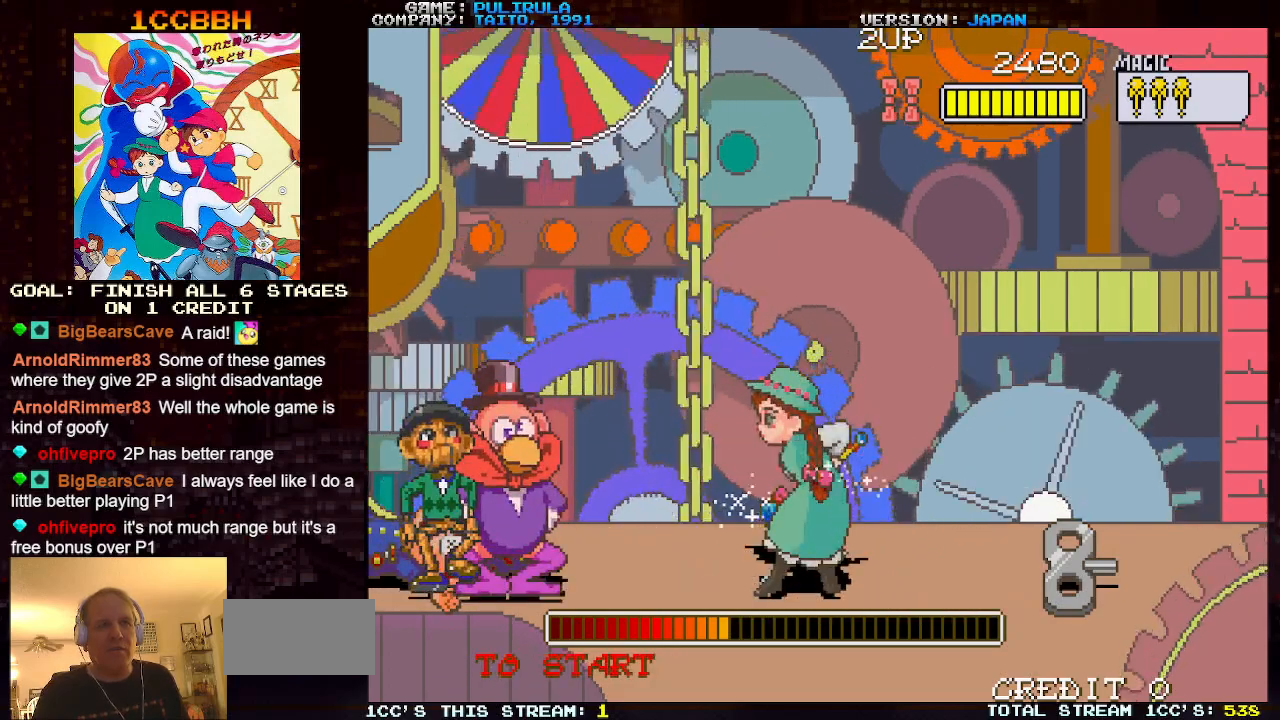
{"buttons": [], "left_stick": "left", "events": [[434, "left_stick", "left"]]}
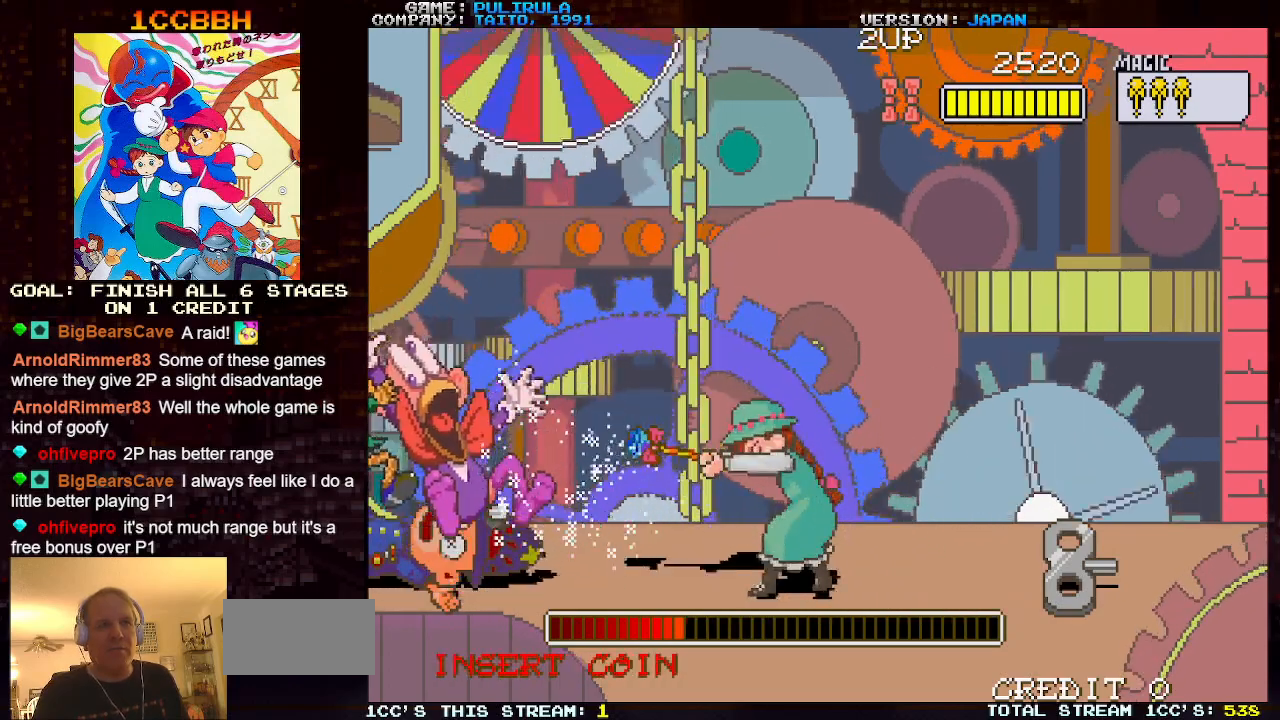
{"buttons": [], "left_stick": "center", "events": [[150, "left_stick", "down"], [317, "left_stick", "center"]]}
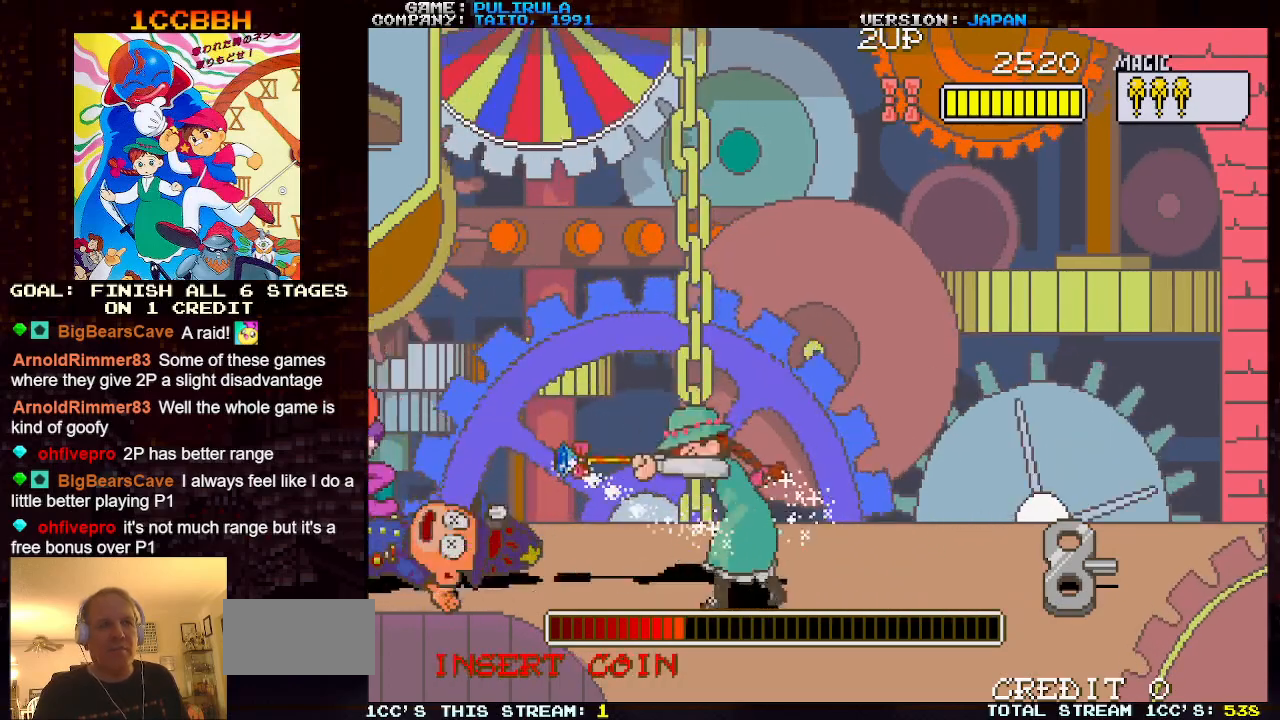
{"buttons": [], "left_stick": "down", "events": [[434, "left_stick", "down"]]}
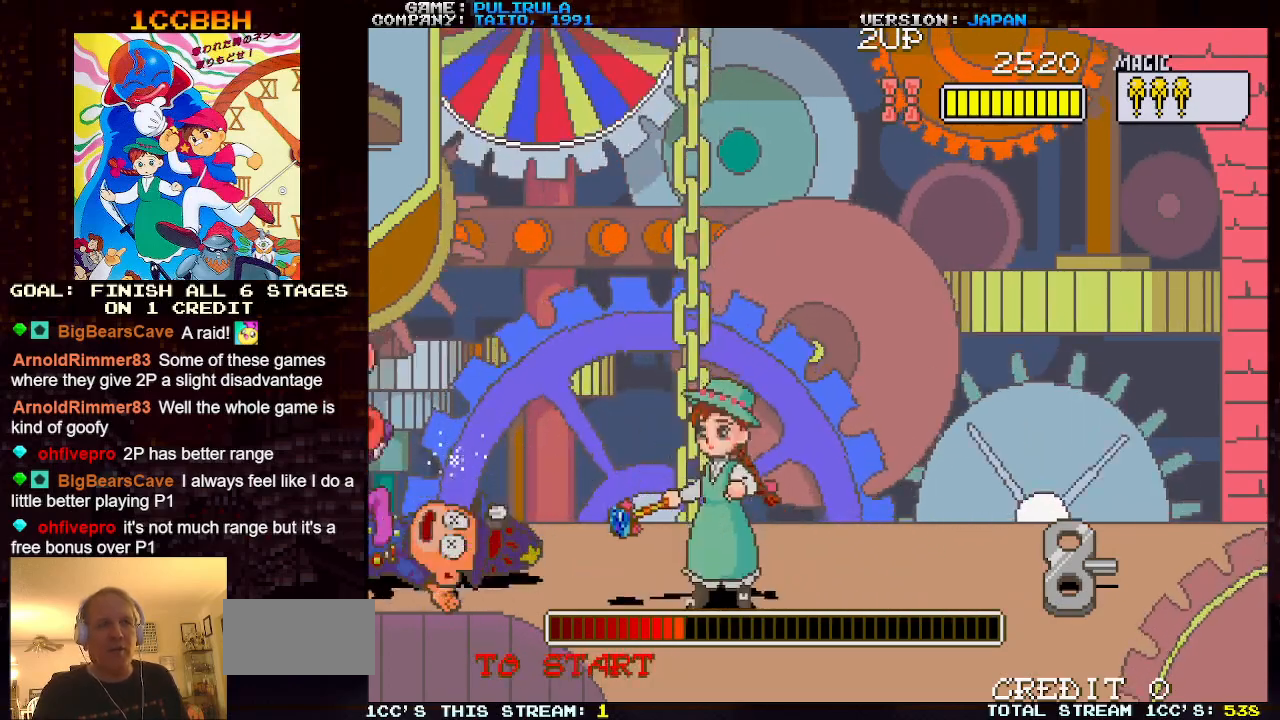
{"buttons": [], "left_stick": "center", "events": [[50, "left_stick", "center"]]}
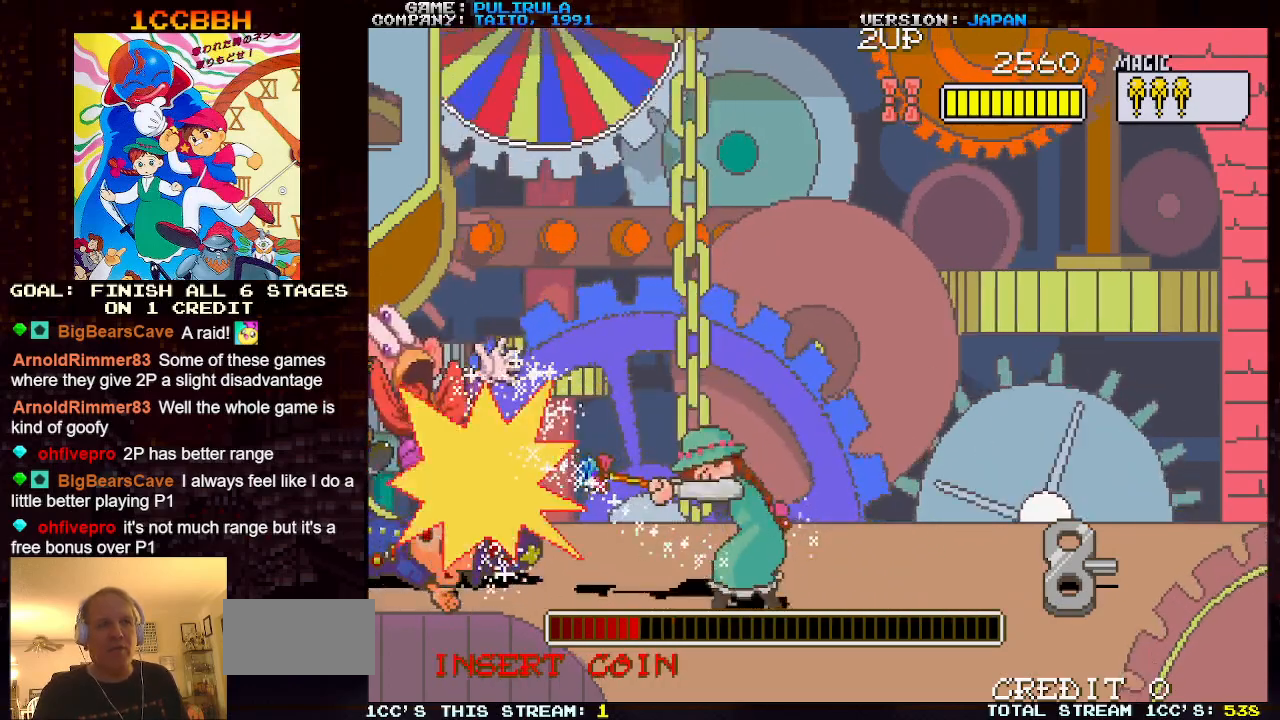
{"buttons": [], "left_stick": "right", "events": [[317, "left_stick", "right"]]}
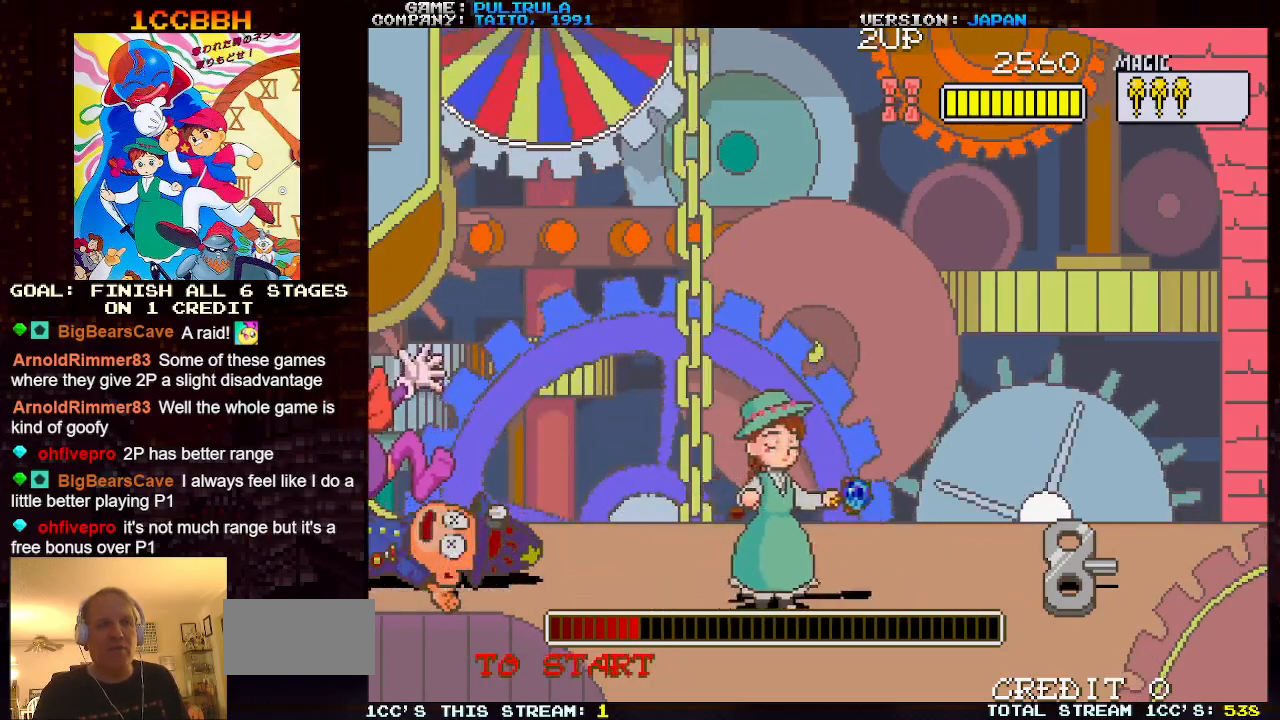
{"buttons": [], "left_stick": "left", "events": [[167, "left_stick", "center"], [217, "left_stick", "left"]]}